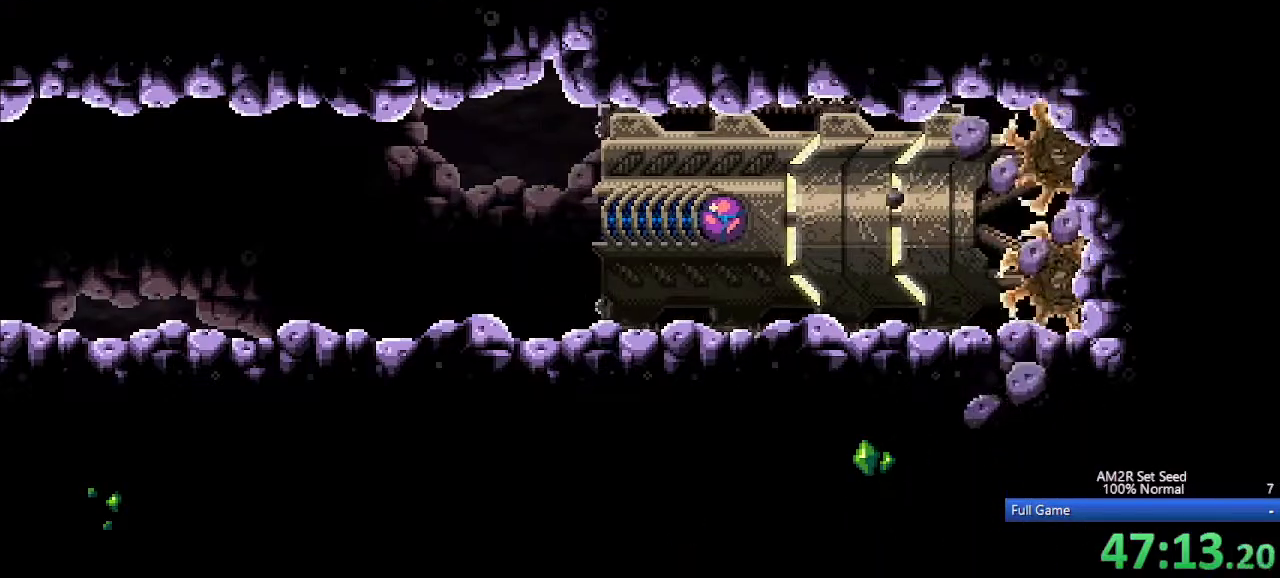
Gameplay with keyboard; each line is a JSON object with the keys held at the frame after it. "events" lists presses ("down") and releases ("up") of "a", "aim", "aimlock", "c", "down", "left", "right", "s", "up", "x" and "z" between this image and that frame as [ms after this image, input, new state], when the widget could be followed in between. No other keys are recorded. Mouse input is not recorded. Key names are as the overlay labels them; some are game actions (e.g. jump) rather than physical keys. Not read: other_keys.
{"keys": ["left", "x"], "events": [[400, "left", "down"], [500, "x", "down"]]}
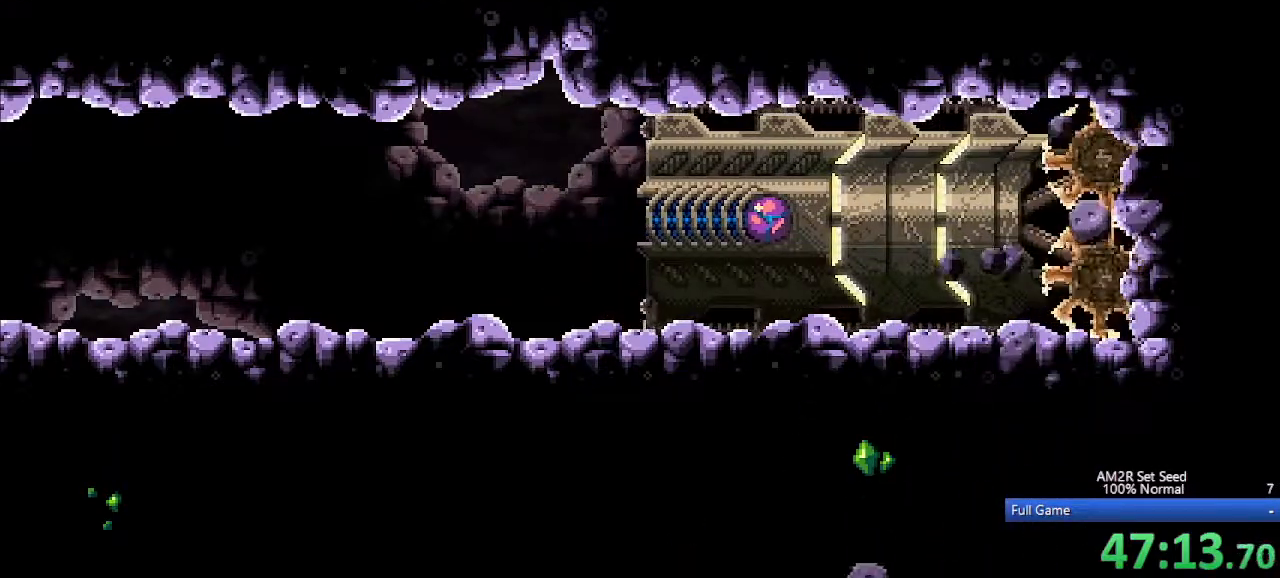
{"keys": ["left"], "events": [[100, "x", "up"], [133, "x", "down"], [233, "x", "up"]]}
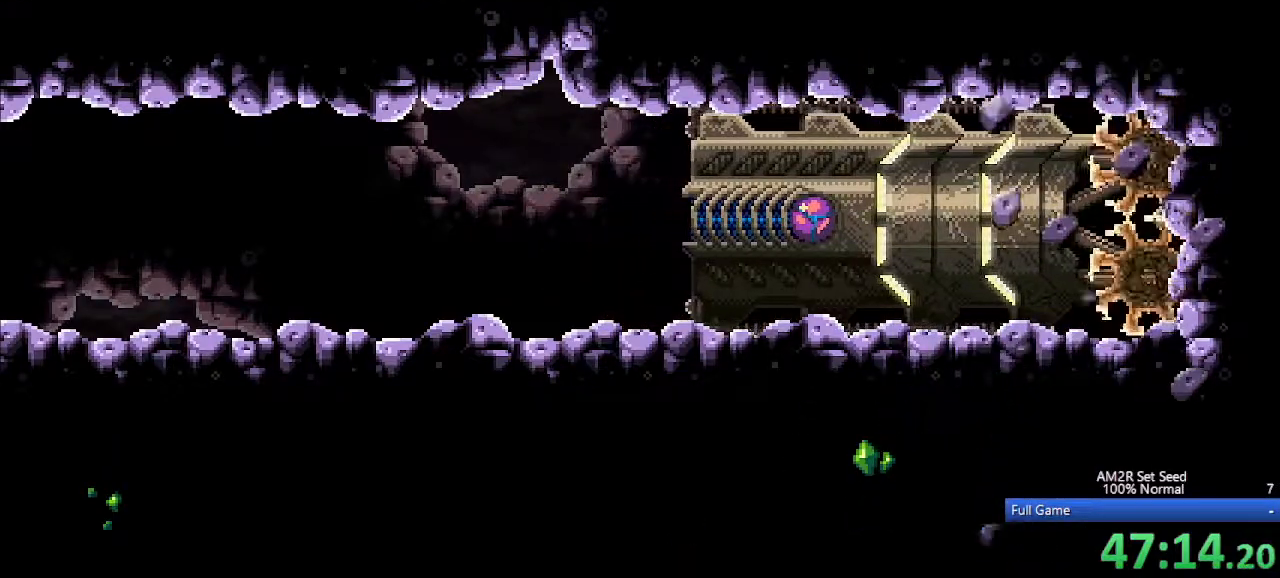
{"keys": ["left"], "events": []}
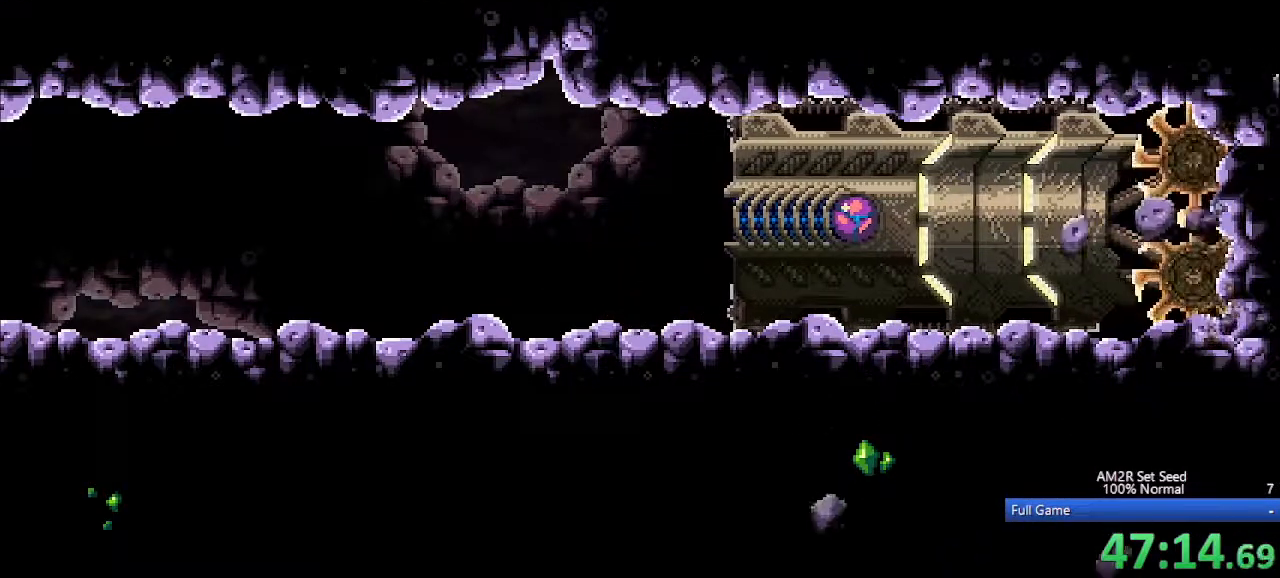
{"keys": ["left"], "events": []}
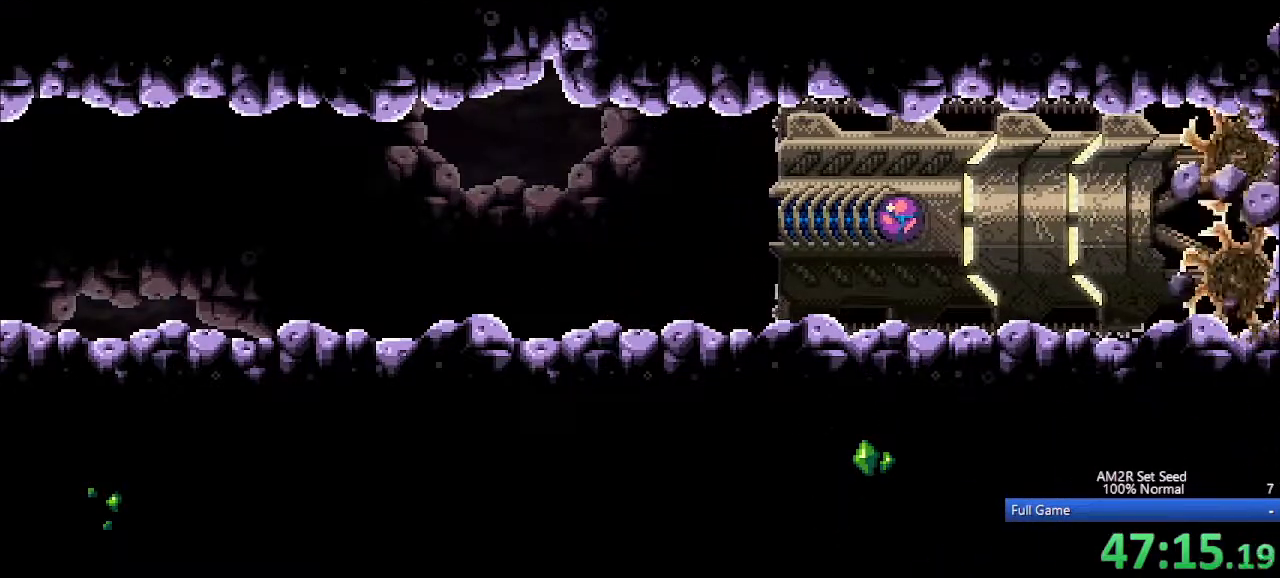
{"keys": ["left"], "events": []}
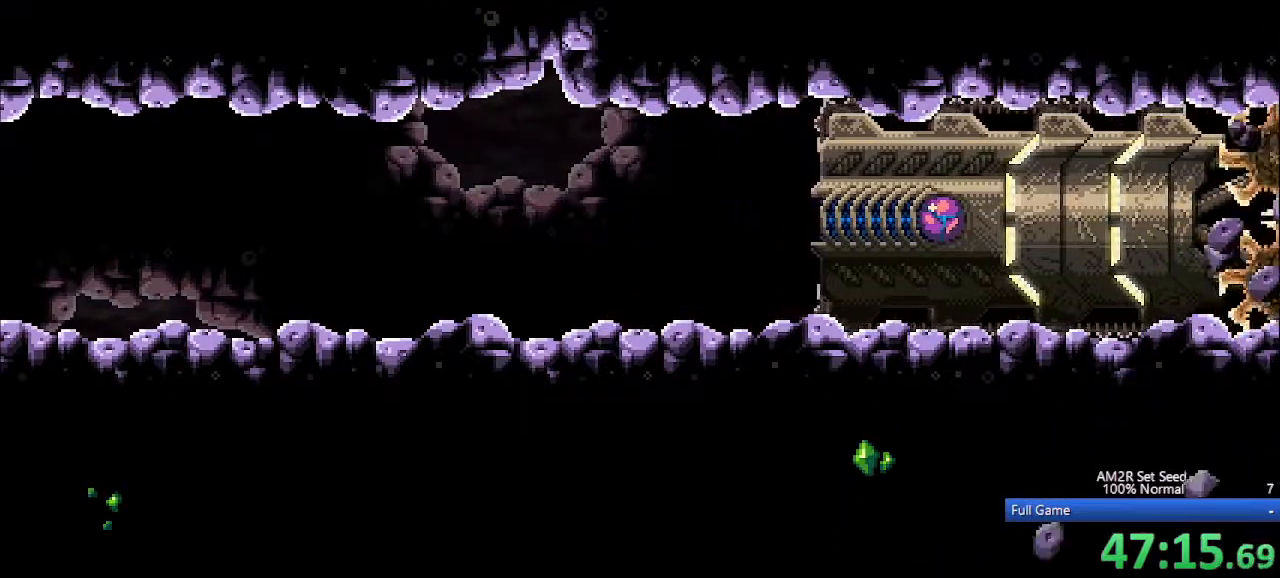
{"keys": ["left"], "events": []}
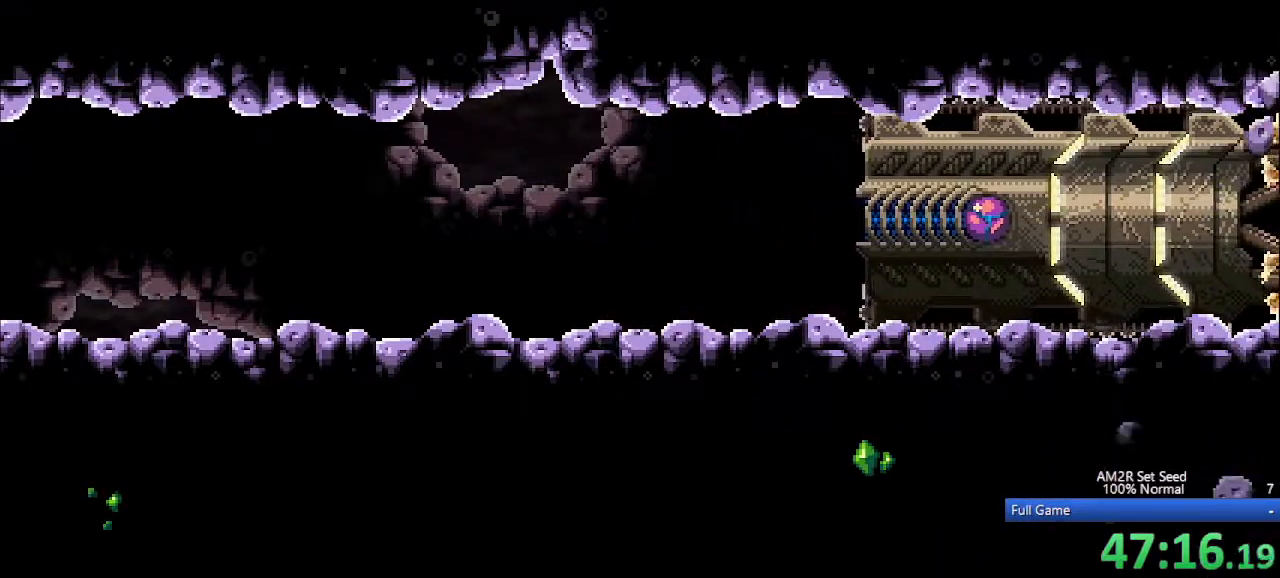
{"keys": ["left"], "events": []}
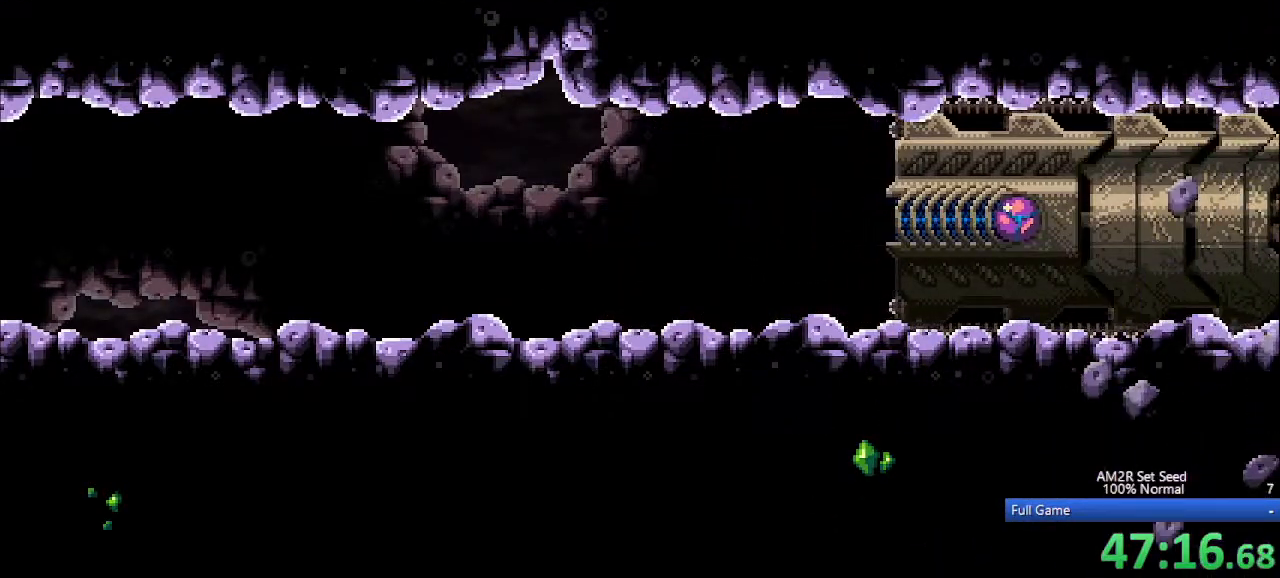
{"keys": ["left"], "events": []}
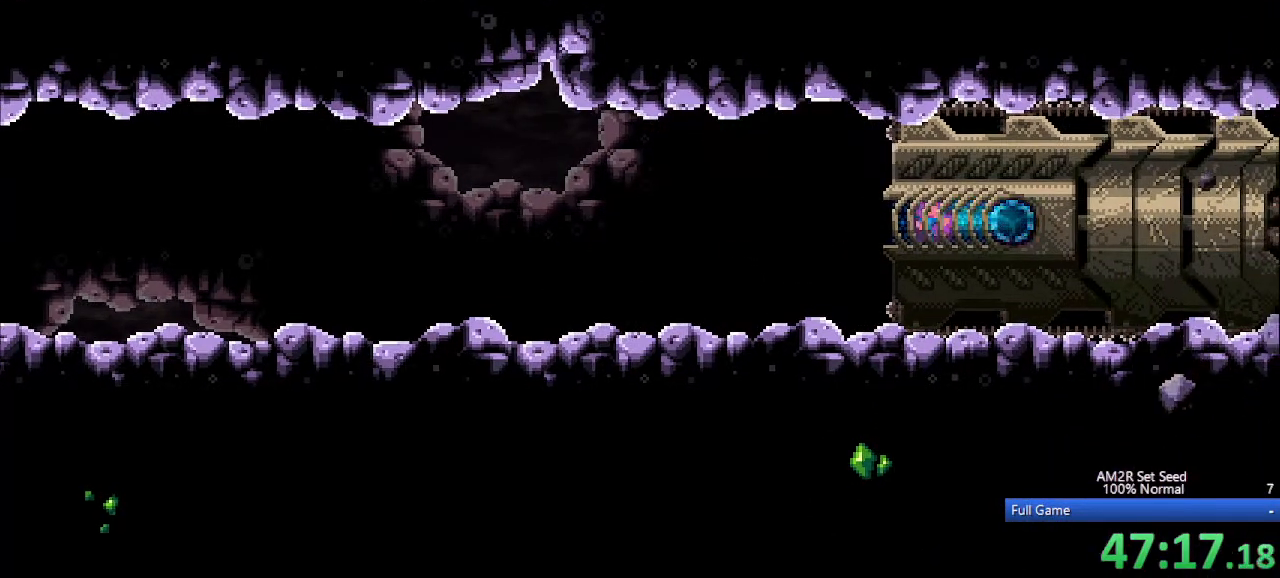
{"keys": ["left"], "events": []}
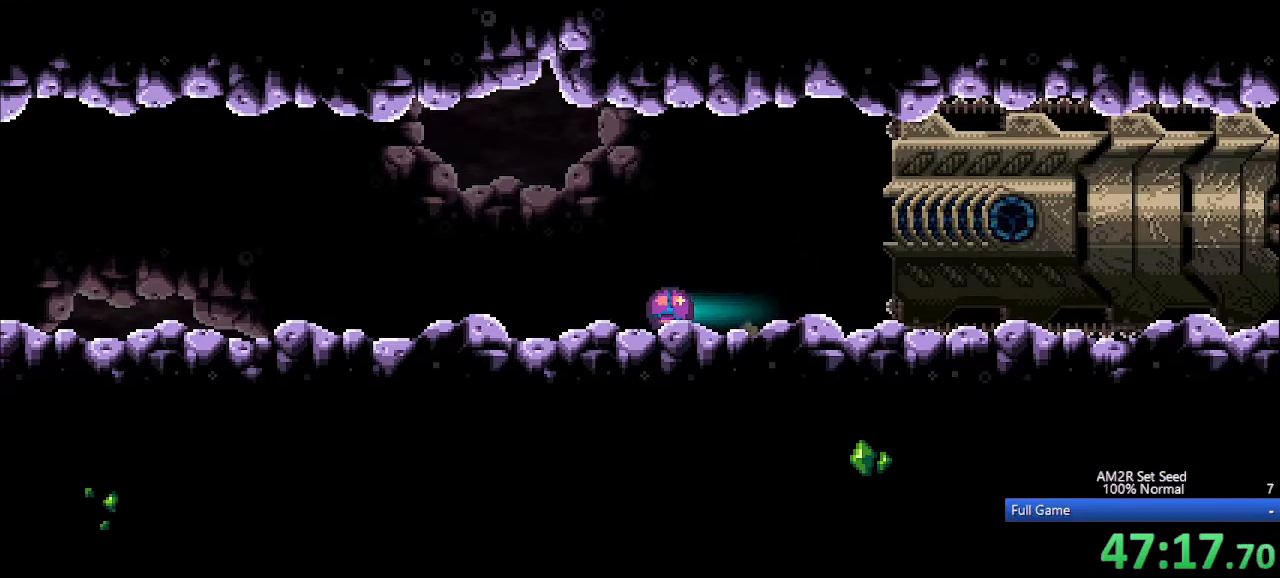
{"keys": ["c", "left"], "events": [[133, "up", "down"], [217, "up", "up"], [267, "c", "down"]]}
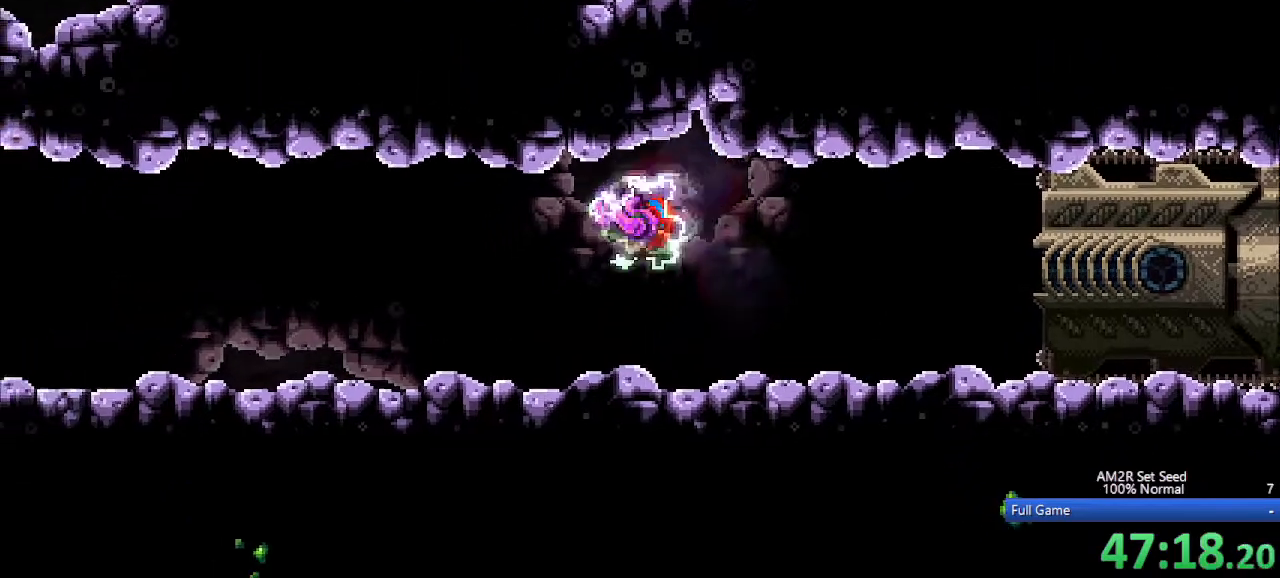
{"keys": ["left"], "events": [[50, "c", "up"], [50, "left", "up"], [50, "right", "down"], [133, "c", "down"], [333, "c", "up"], [333, "right", "up"], [367, "left", "down"]]}
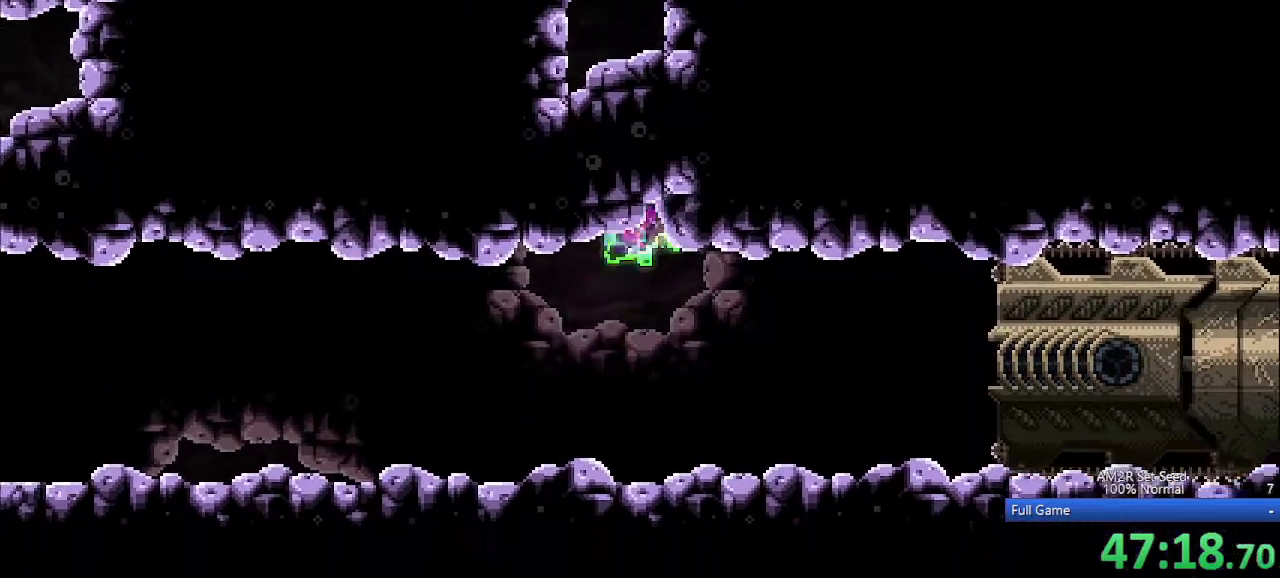
{"keys": ["right"], "events": [[150, "c", "down"], [333, "left", "up"], [333, "right", "down"], [383, "c", "up"]]}
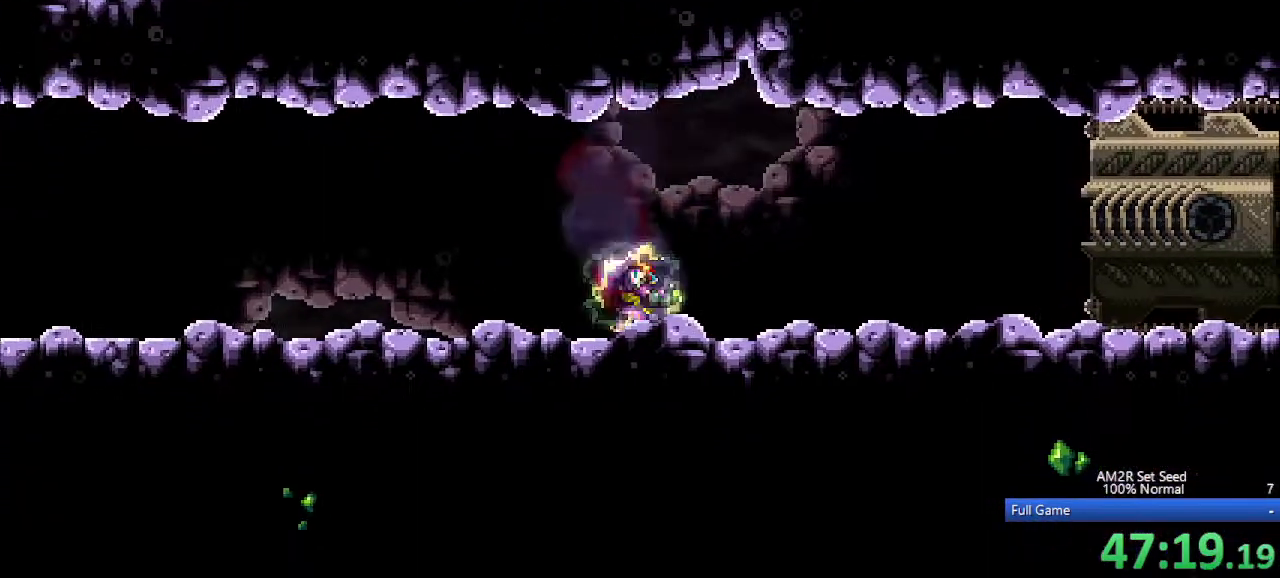
{"keys": ["right"], "events": [[183, "c", "down"], [233, "right", "up"], [267, "left", "down"], [500, "c", "up"], [500, "left", "up"], [500, "right", "down"]]}
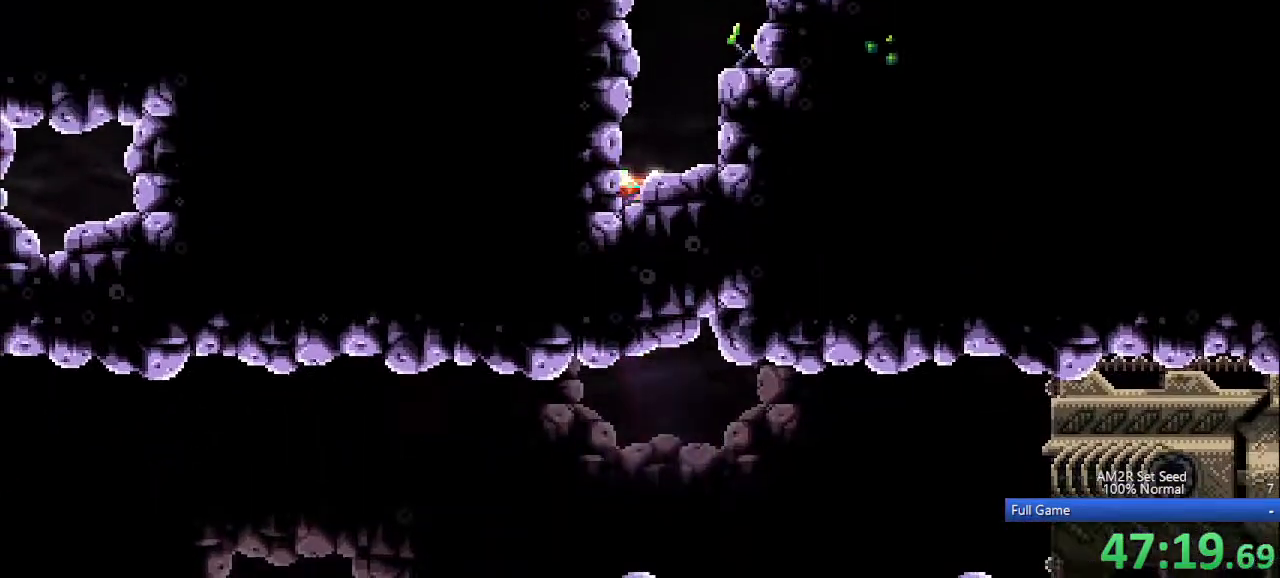
{"keys": ["right"], "events": [[50, "c", "down"], [417, "c", "up"]]}
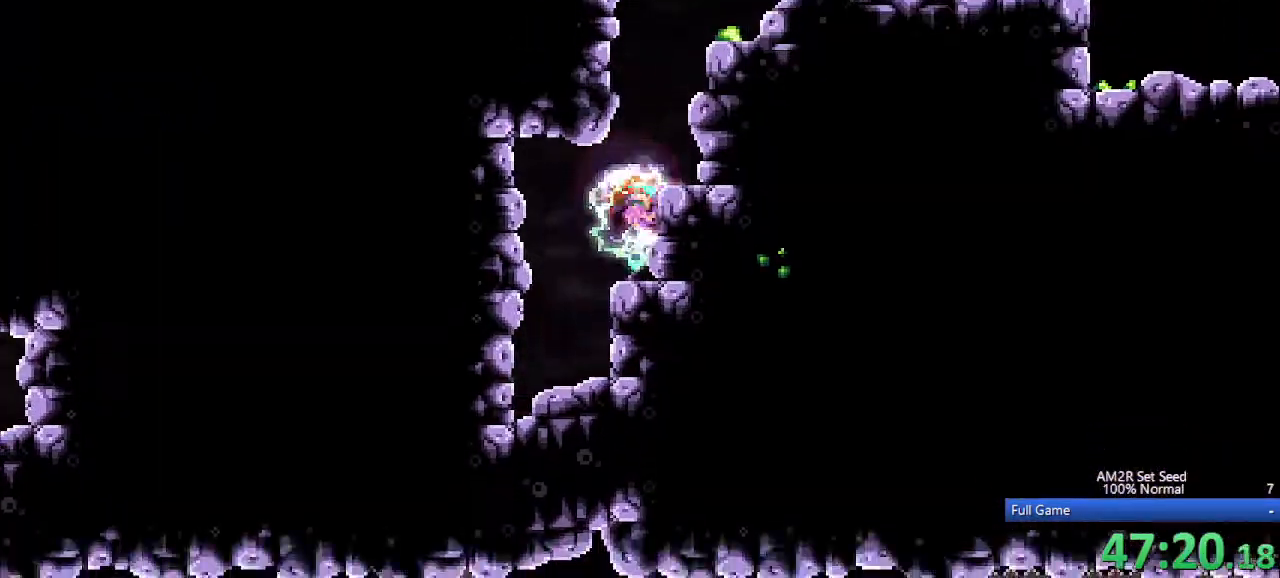
{"keys": ["right", "z"], "events": [[17, "c", "down"], [150, "c", "up"], [350, "c", "down"], [483, "c", "up"], [483, "z", "down"]]}
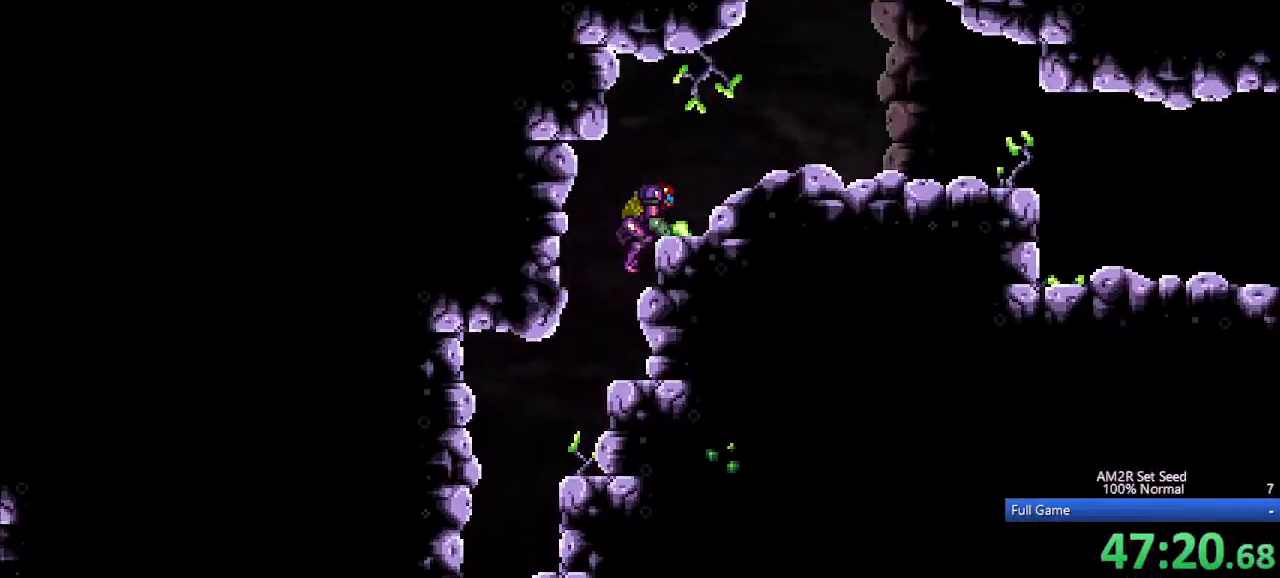
{"keys": ["right"], "events": [[33, "z", "up"], [267, "z", "down"], [350, "z", "up"], [450, "x", "down"], [500, "x", "up"]]}
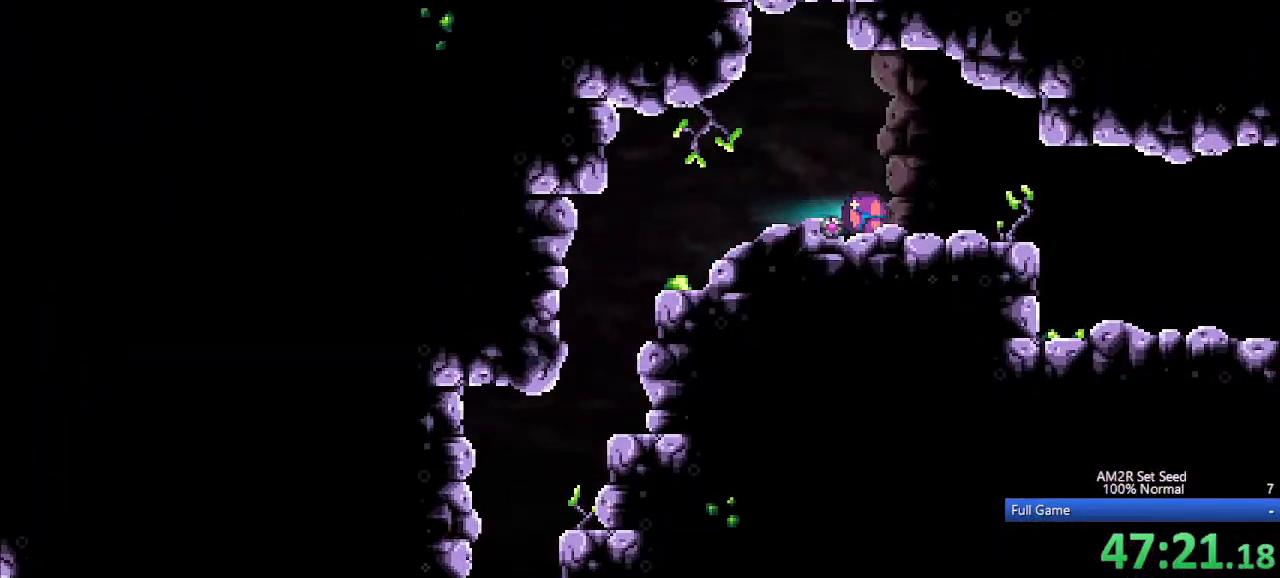
{"keys": ["right"], "events": [[83, "x", "down"], [133, "x", "up"], [233, "x", "down"], [283, "x", "up"], [333, "x", "down"], [417, "x", "up"]]}
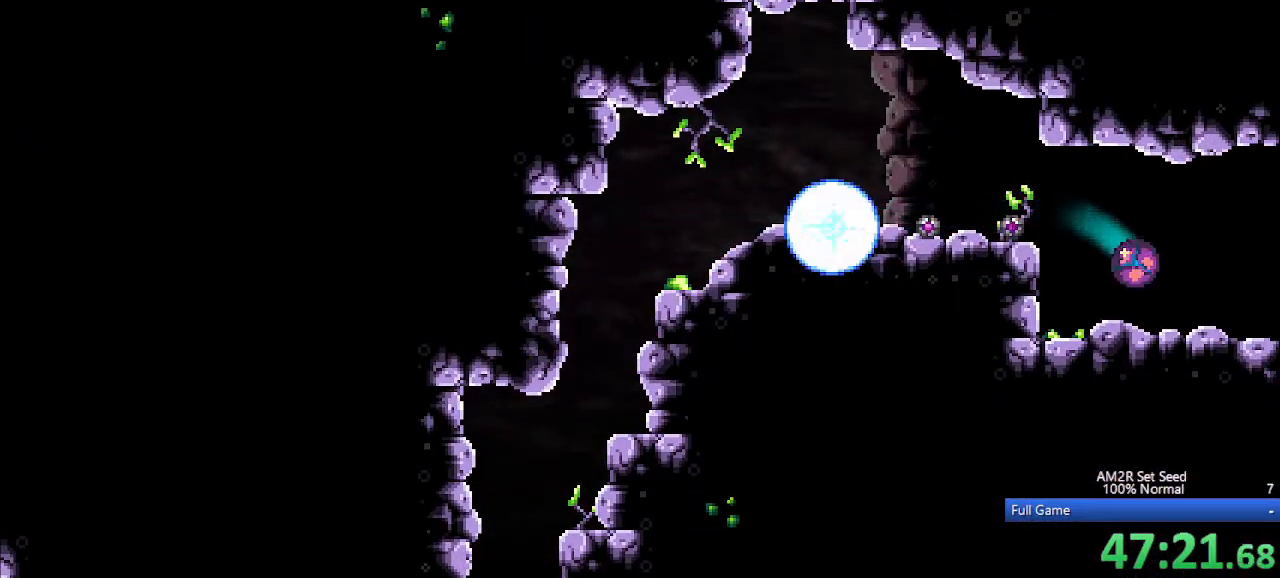
{"keys": ["right"], "events": []}
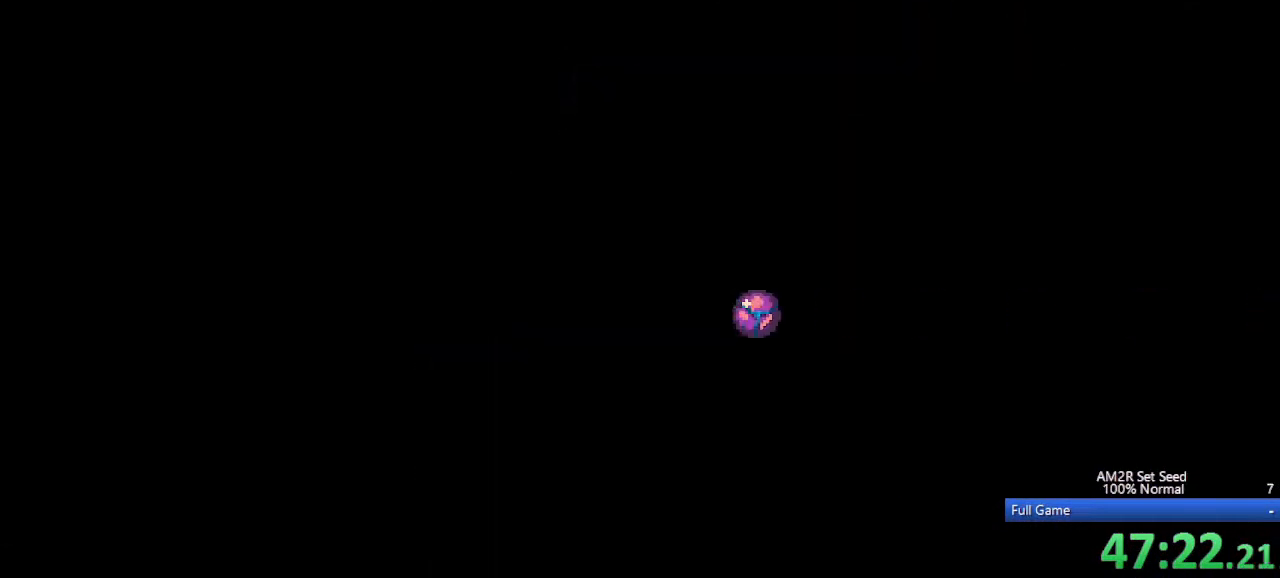
{"keys": ["right"], "events": []}
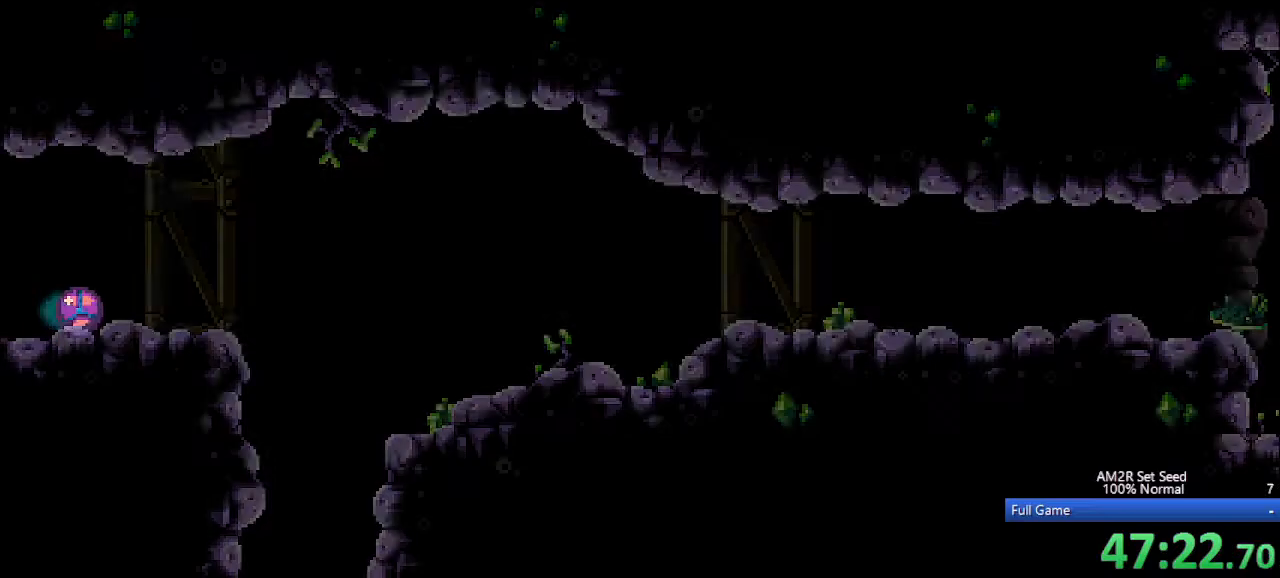
{"keys": ["left"], "events": [[333, "left", "down"], [367, "right", "up"]]}
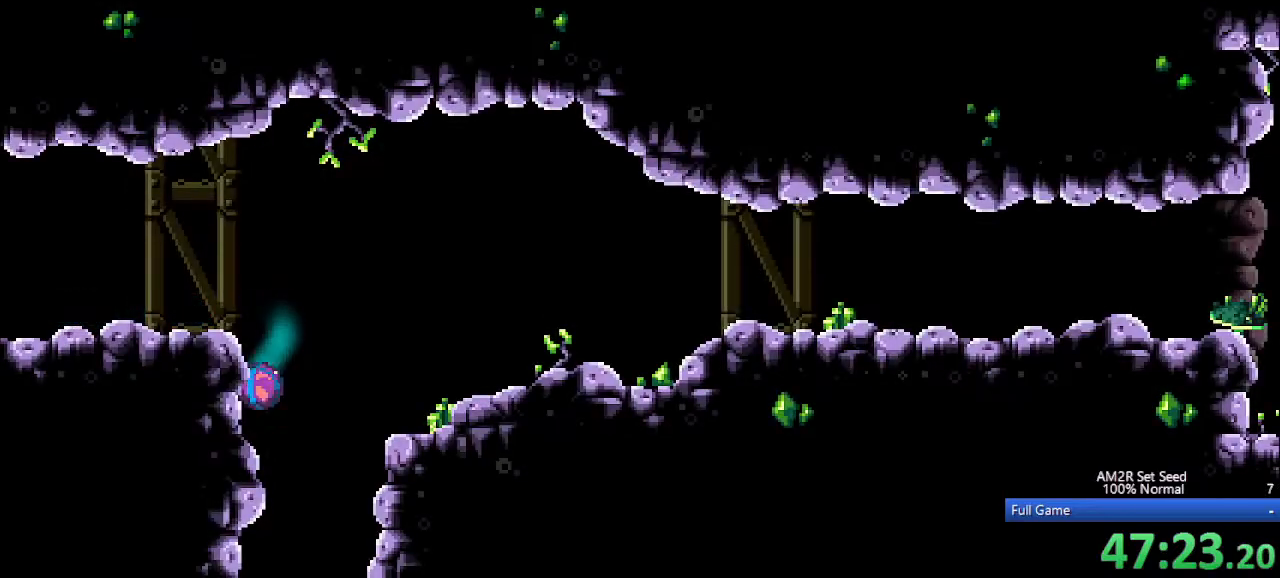
{"keys": [], "events": [[333, "left", "up"]]}
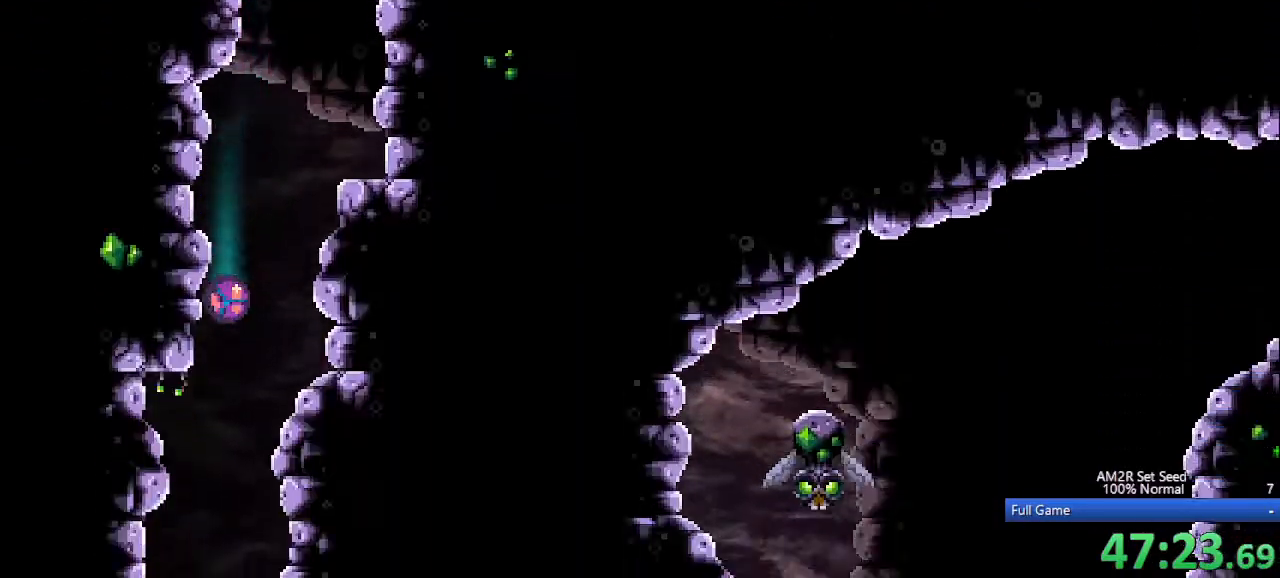
{"keys": ["left"], "events": [[500, "left", "down"]]}
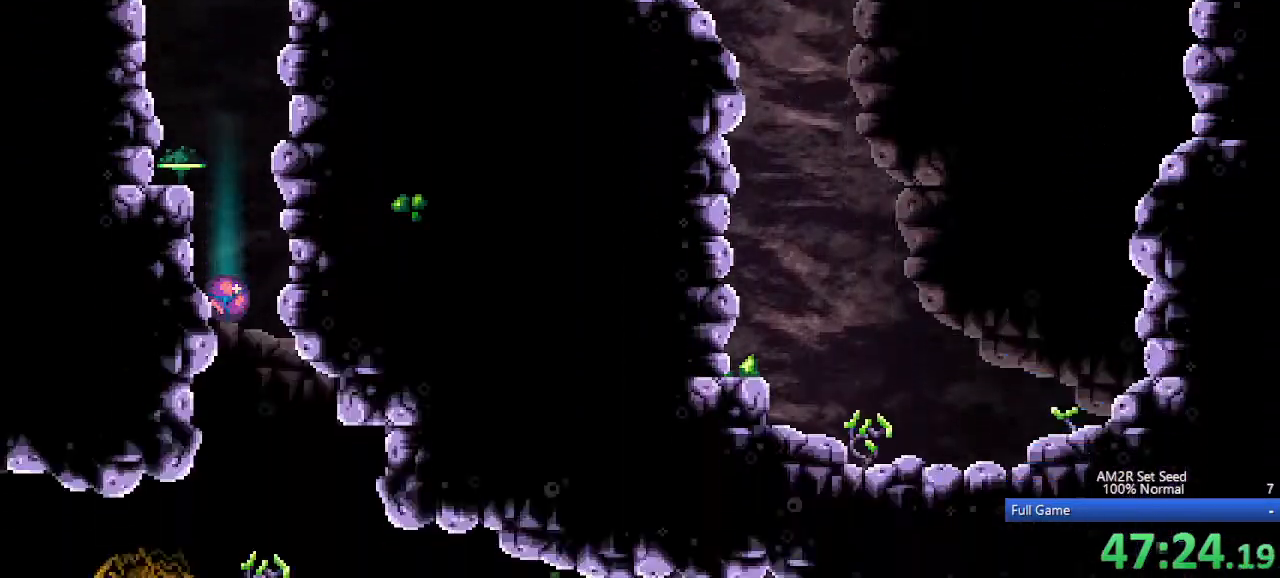
{"keys": ["left"], "events": []}
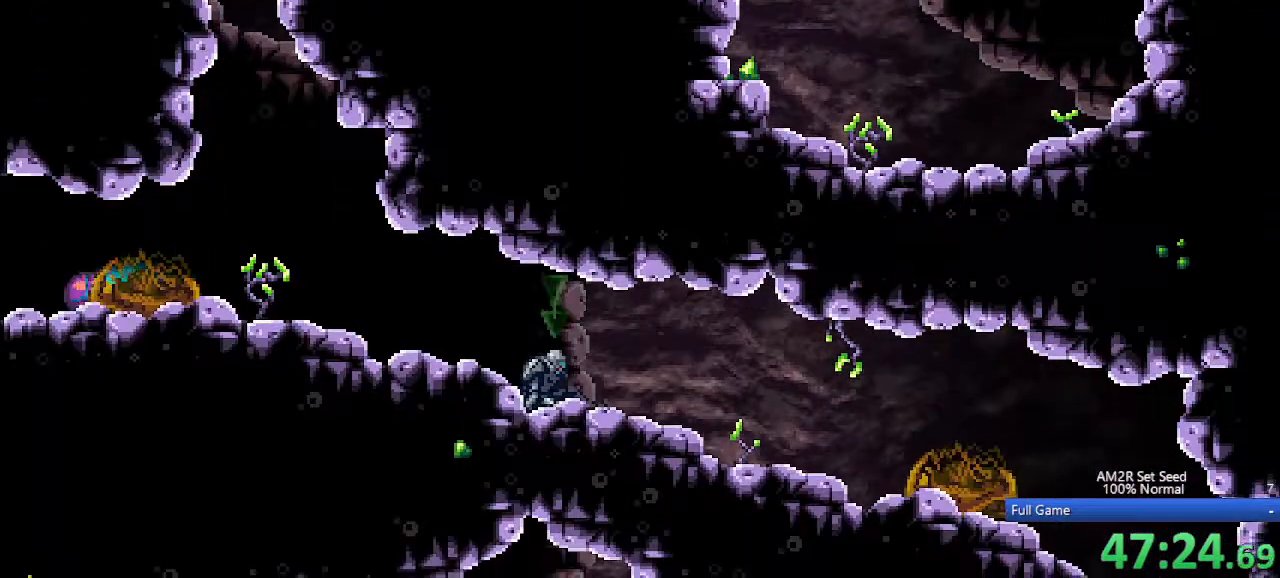
{"keys": ["right"], "events": [[67, "left", "up"], [67, "up", "down"], [117, "up", "up"], [200, "up", "down"], [300, "right", "down"], [300, "up", "up"], [433, "x", "down"], [483, "x", "up"]]}
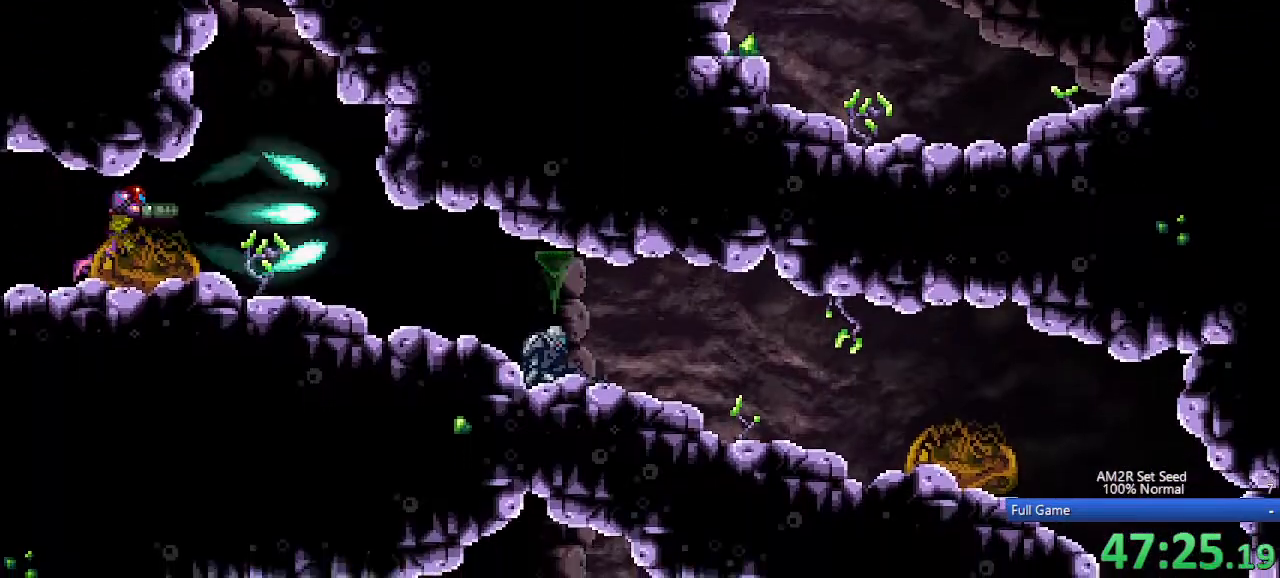
{"keys": ["right", "x"], "events": [[83, "x", "down"], [133, "x", "up"], [217, "x", "down"], [317, "x", "up"], [367, "x", "down"], [450, "x", "up"], [500, "x", "down"]]}
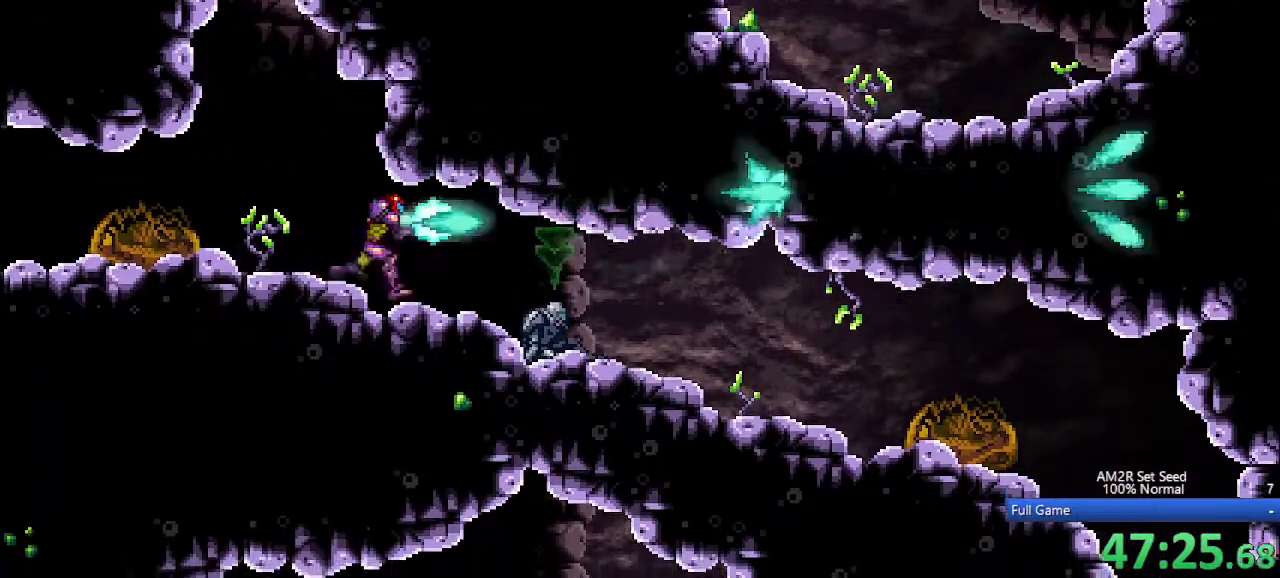
{"keys": ["right"], "events": [[100, "x", "up"]]}
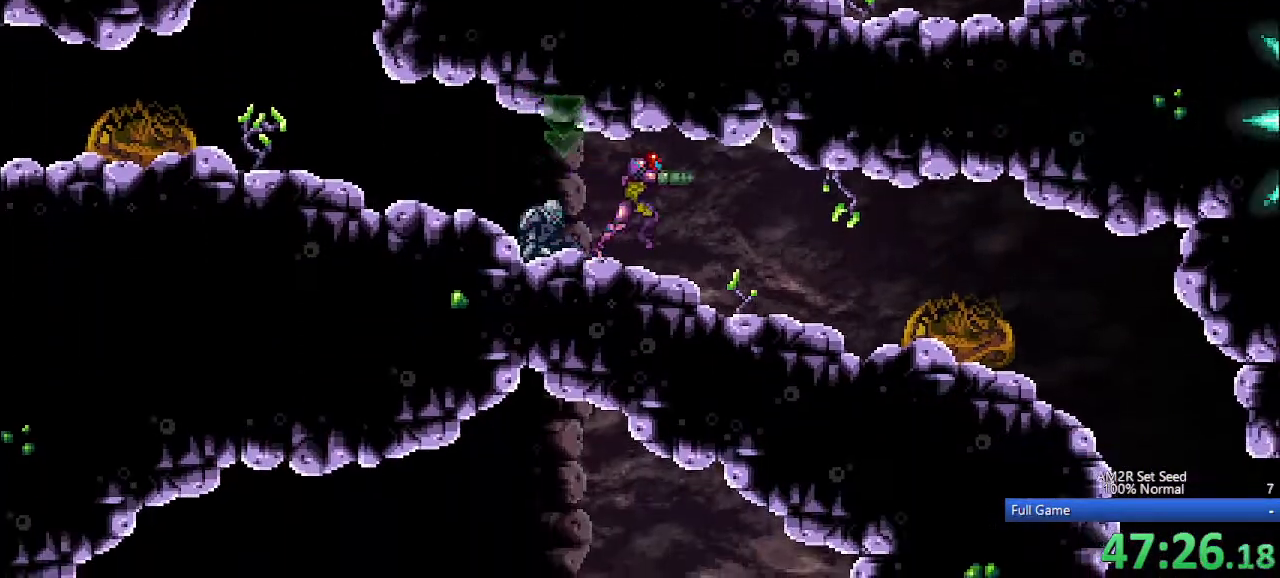
{"keys": ["right"], "events": []}
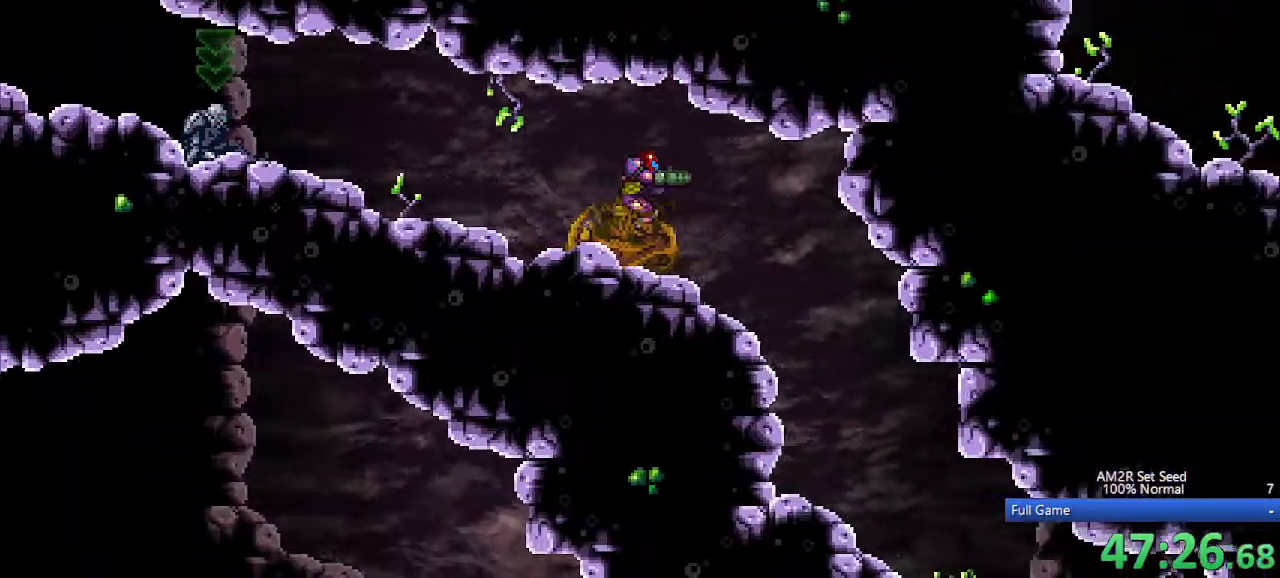
{"keys": ["right"], "events": [[83, "right", "up"], [317, "z", "down"], [350, "right", "down"], [400, "z", "up"]]}
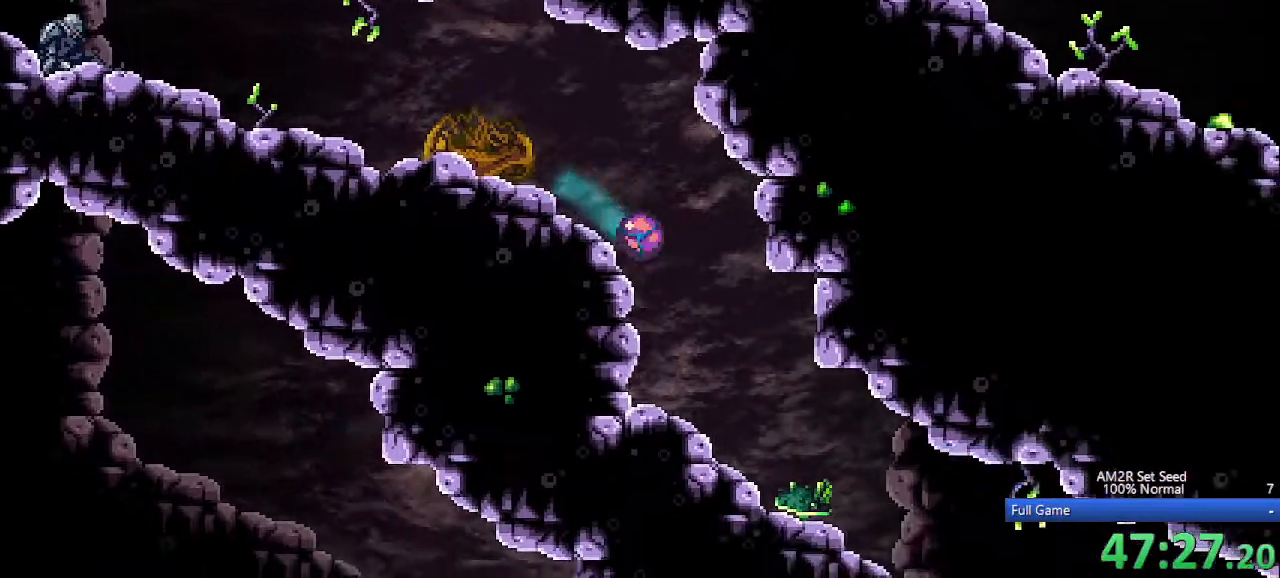
{"keys": ["right"], "events": []}
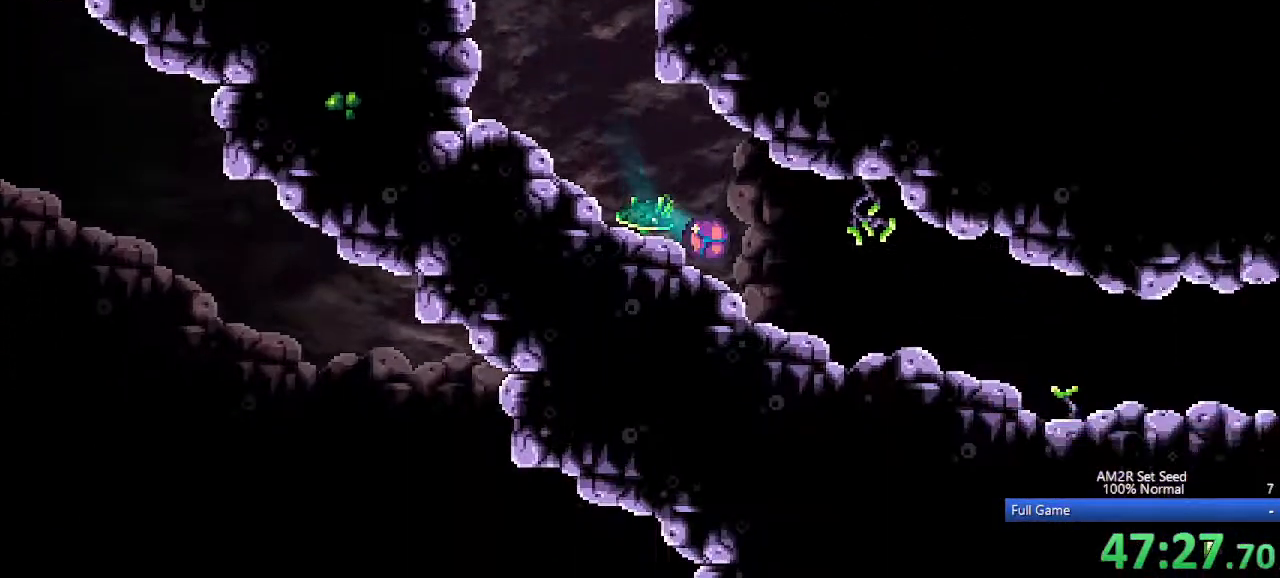
{"keys": ["left"], "events": [[100, "right", "up"], [150, "left", "down"]]}